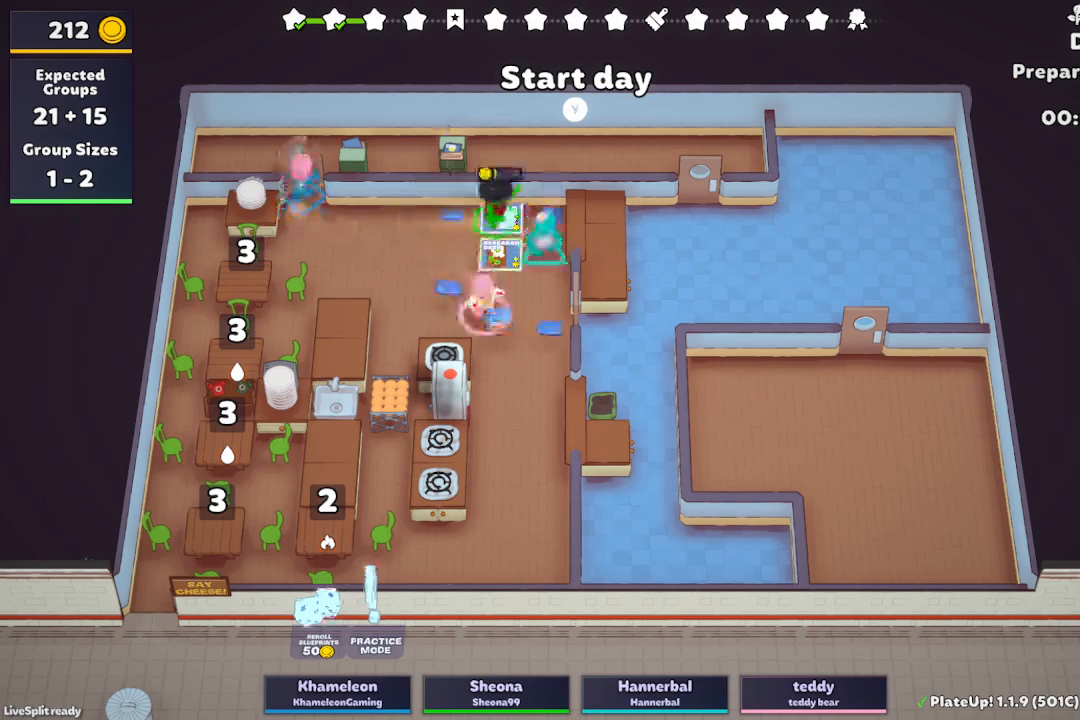
Gameplay with a controller (Xbox layout); each line is a JSON object with the inputs held at the frame after it. "events" lists button and stick changes between this image and that frame as [ms after this image, input, new state], when the widget could be followed in between. Not read: L3 R3 right_stick.
{"buttons": [], "left_stick": "up", "events": []}
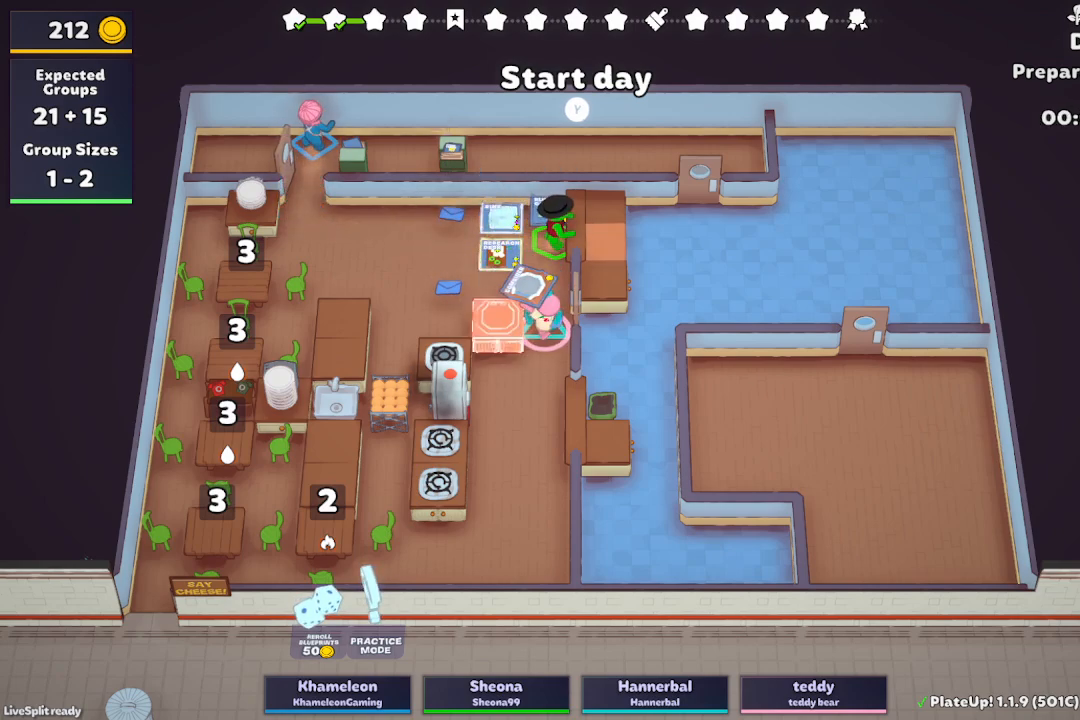
{"buttons": ["A", "R1"], "left_stick": "down", "events": [[33, "left_stick", "right"], [217, "left_stick", "down"], [350, "R1", "down"], [450, "A", "down"]]}
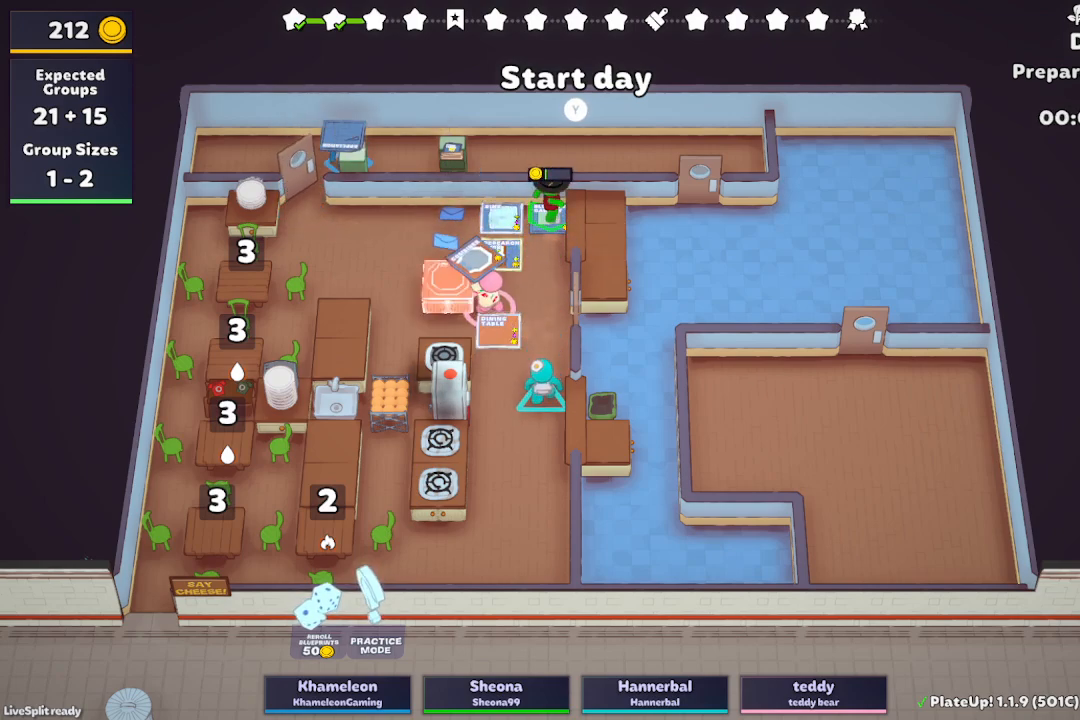
{"buttons": [], "left_stick": "up-left", "events": [[83, "A", "up"], [133, "R1", "up"], [183, "left_stick", "up-left"]]}
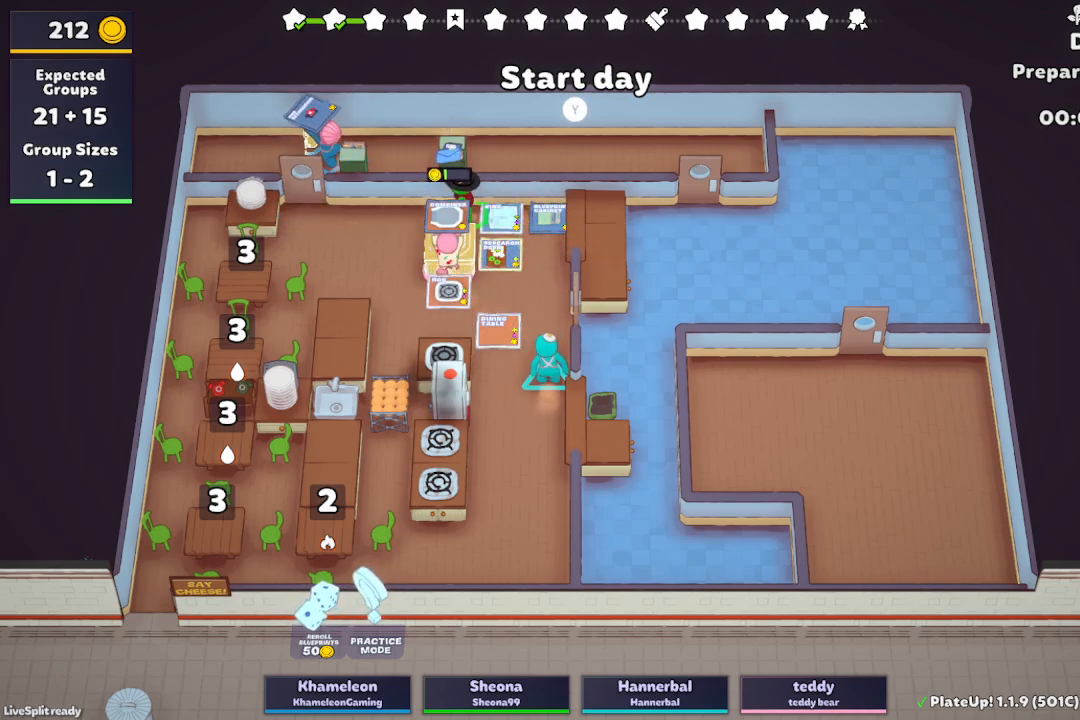
{"buttons": [], "left_stick": "right", "events": [[50, "R1", "down"], [100, "A", "down"], [267, "A", "up"], [283, "R1", "up"], [283, "left_stick", "right"]]}
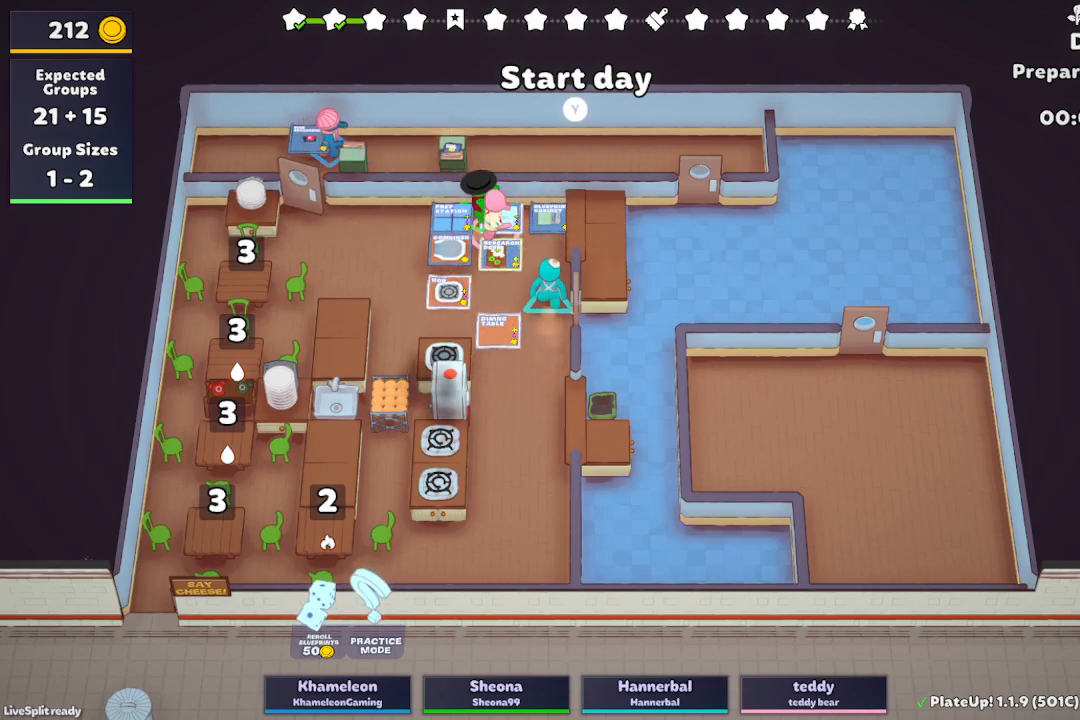
{"buttons": [], "left_stick": "down-right", "events": [[350, "left_stick", "down-right"]]}
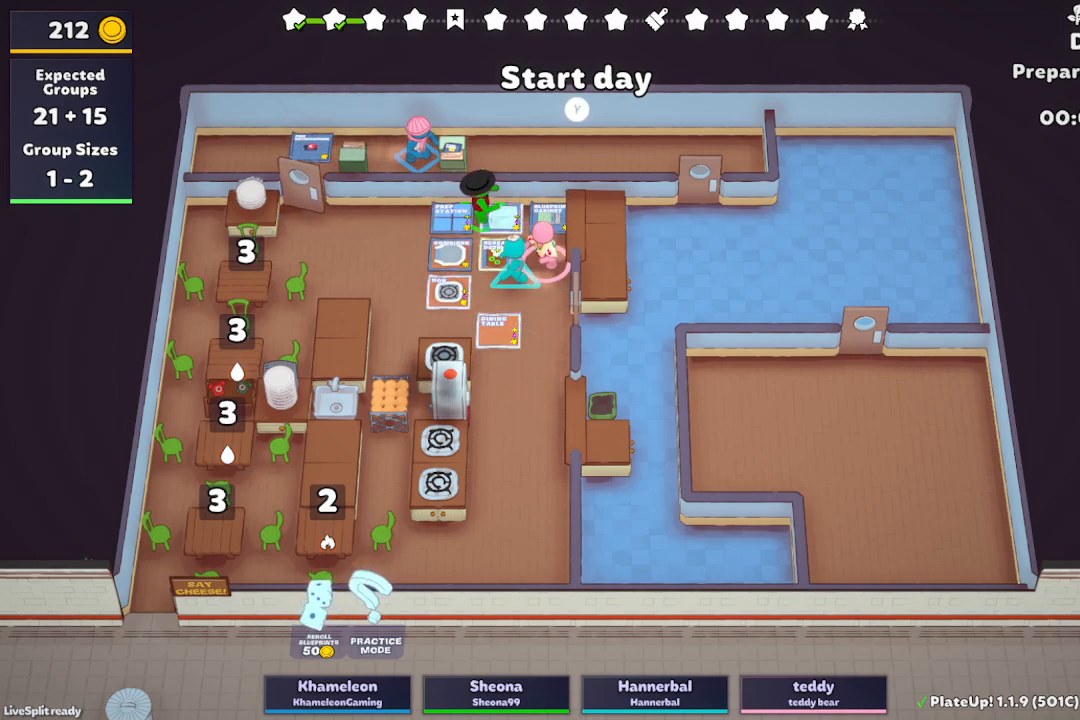
{"buttons": [], "left_stick": "up-left", "events": [[50, "R1", "down"], [133, "A", "down"], [267, "left_stick", "up-right"], [283, "A", "up"], [300, "R1", "up"], [350, "left_stick", "up-left"]]}
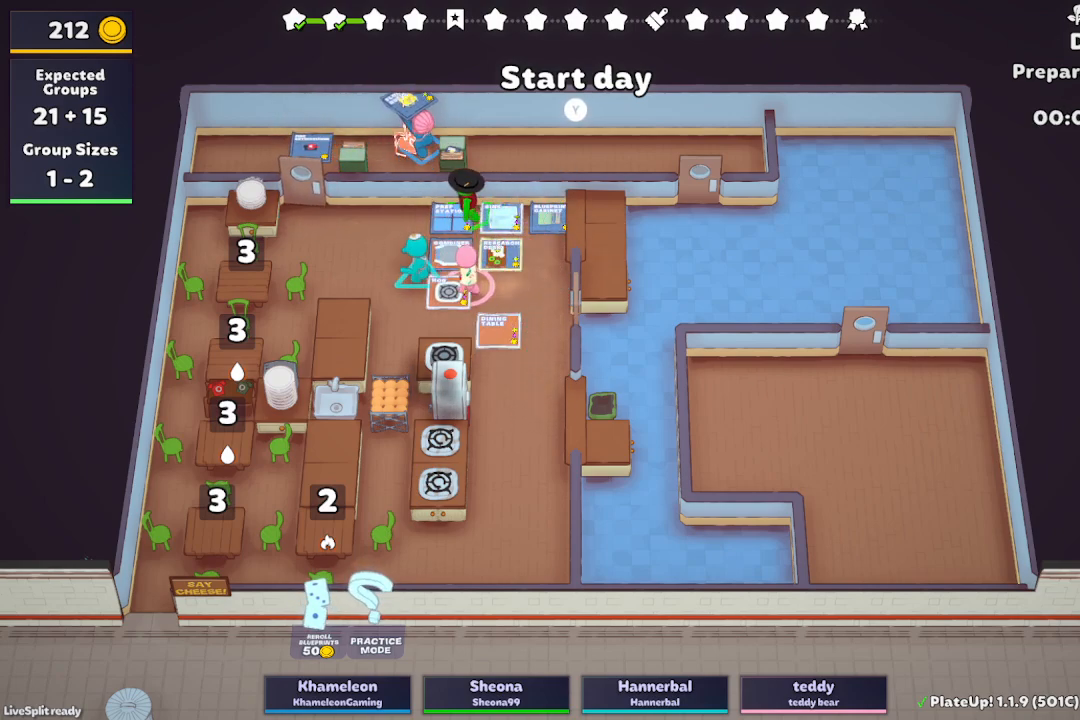
{"buttons": [], "left_stick": "down-left", "events": [[67, "R1", "down"], [100, "A", "down"], [250, "A", "up"], [383, "R1", "up"], [383, "left_stick", "down-left"]]}
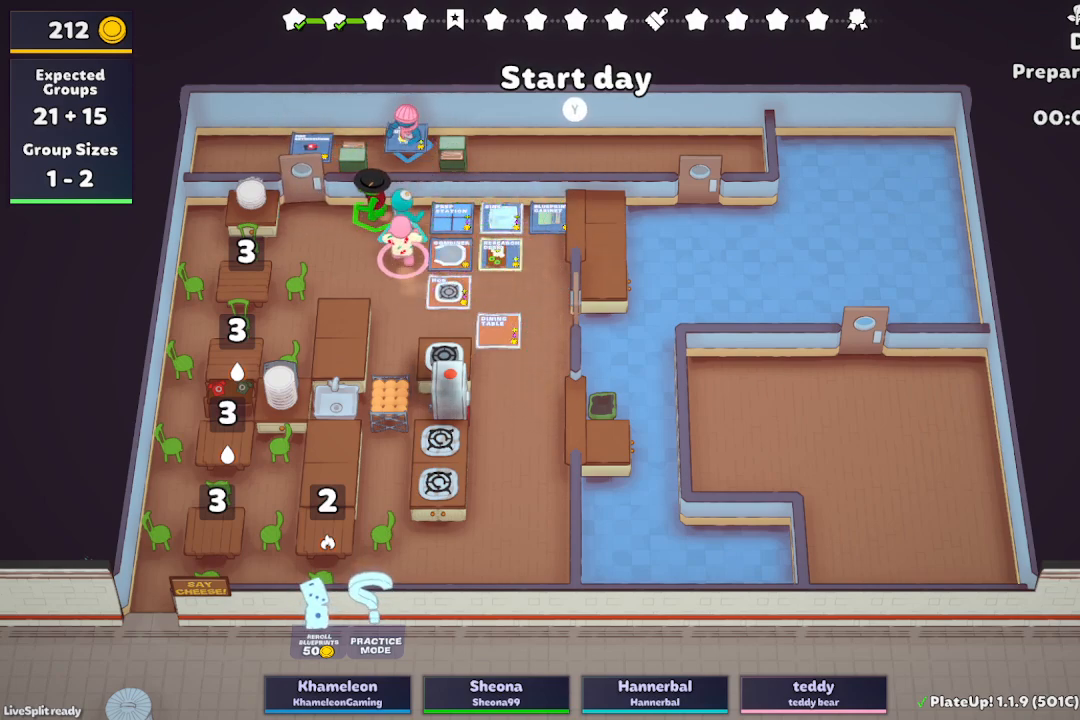
{"buttons": [], "left_stick": "left", "events": [[100, "left_stick", "left"]]}
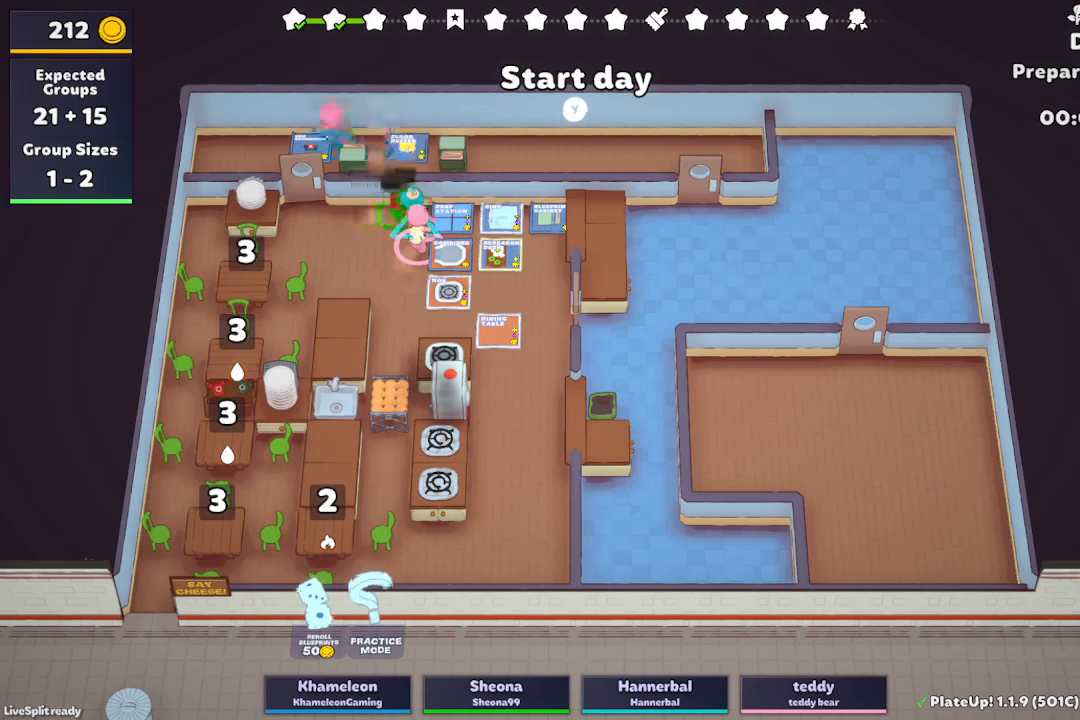
{"buttons": [], "left_stick": "down", "events": [[333, "left_stick", "down-left"], [433, "left_stick", "down"]]}
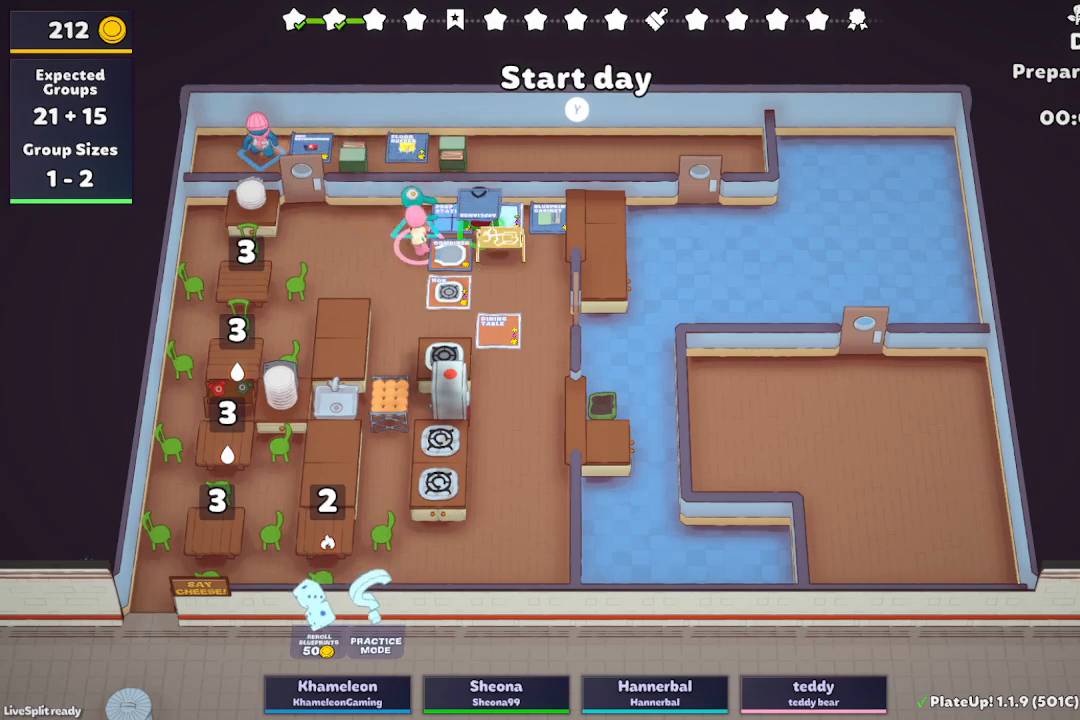
{"buttons": [], "left_stick": "down-right", "events": [[33, "left_stick", "down-right"]]}
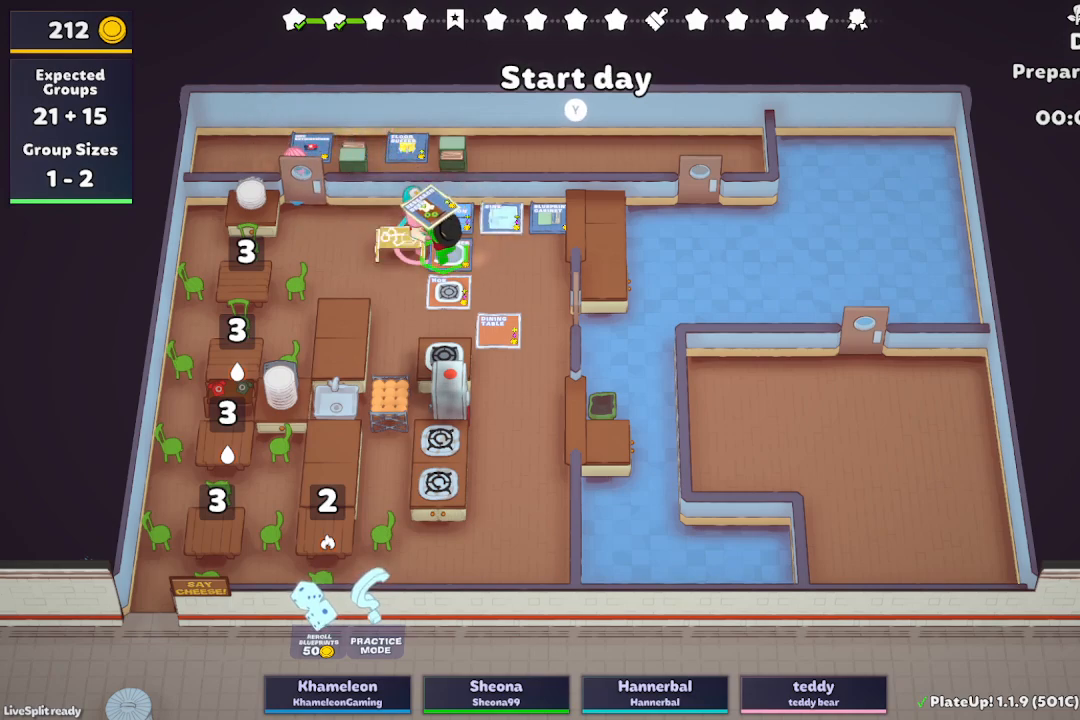
{"buttons": [], "left_stick": "down-right", "events": []}
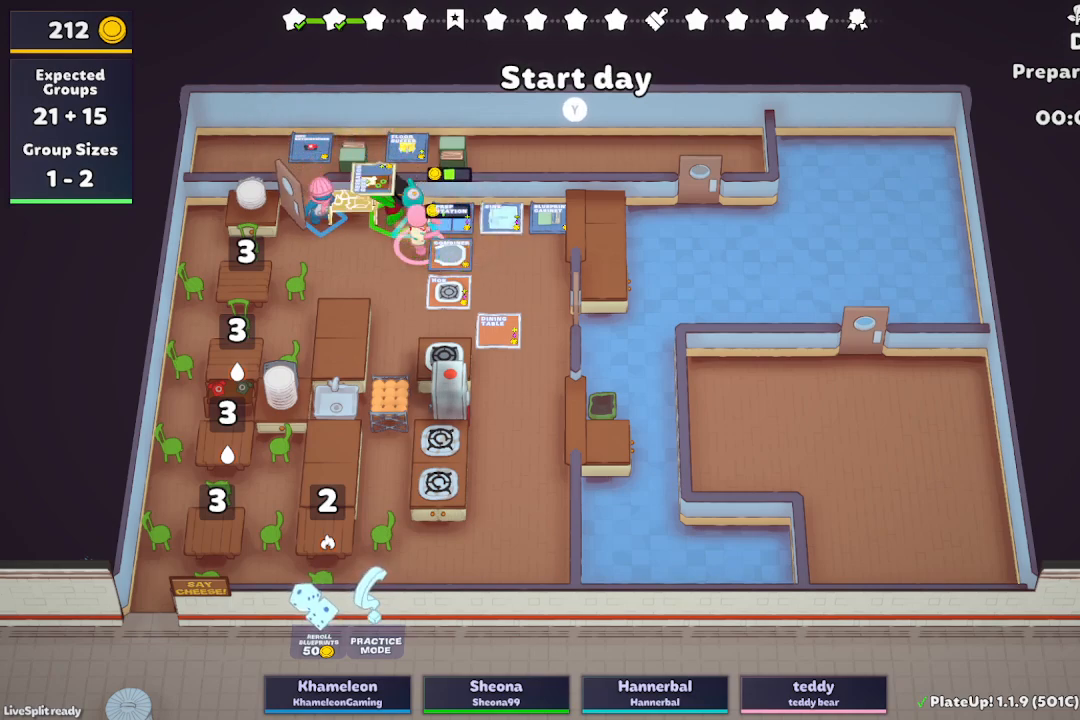
{"buttons": [], "left_stick": "down-right", "events": []}
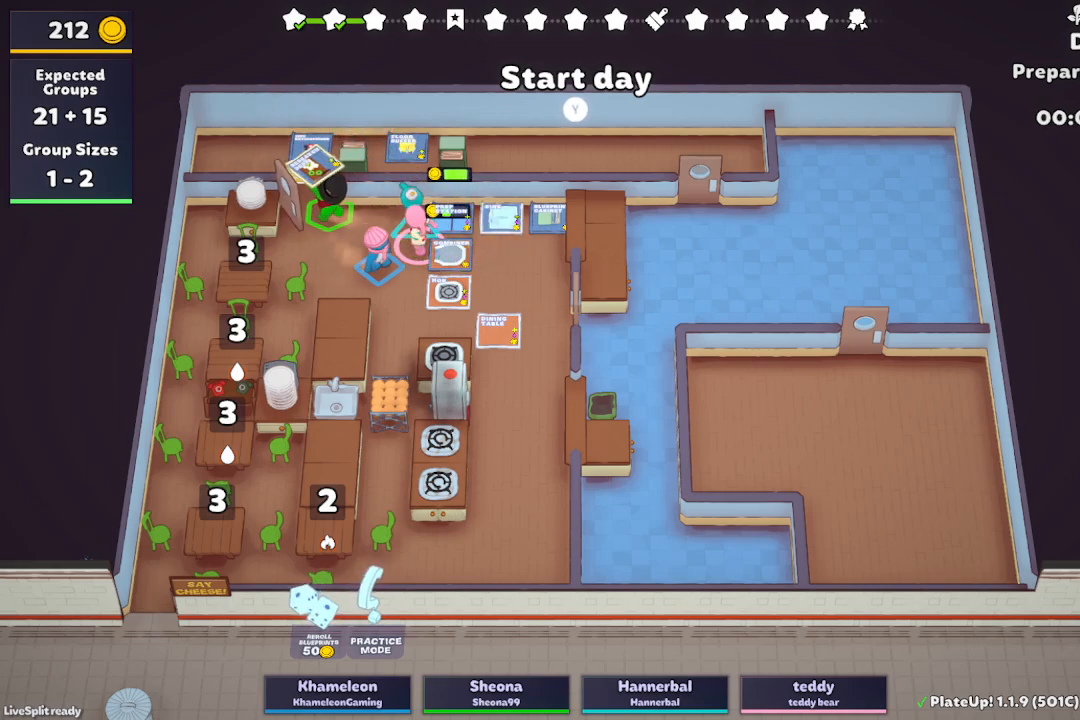
{"buttons": [], "left_stick": "right", "events": [[367, "left_stick", "right"]]}
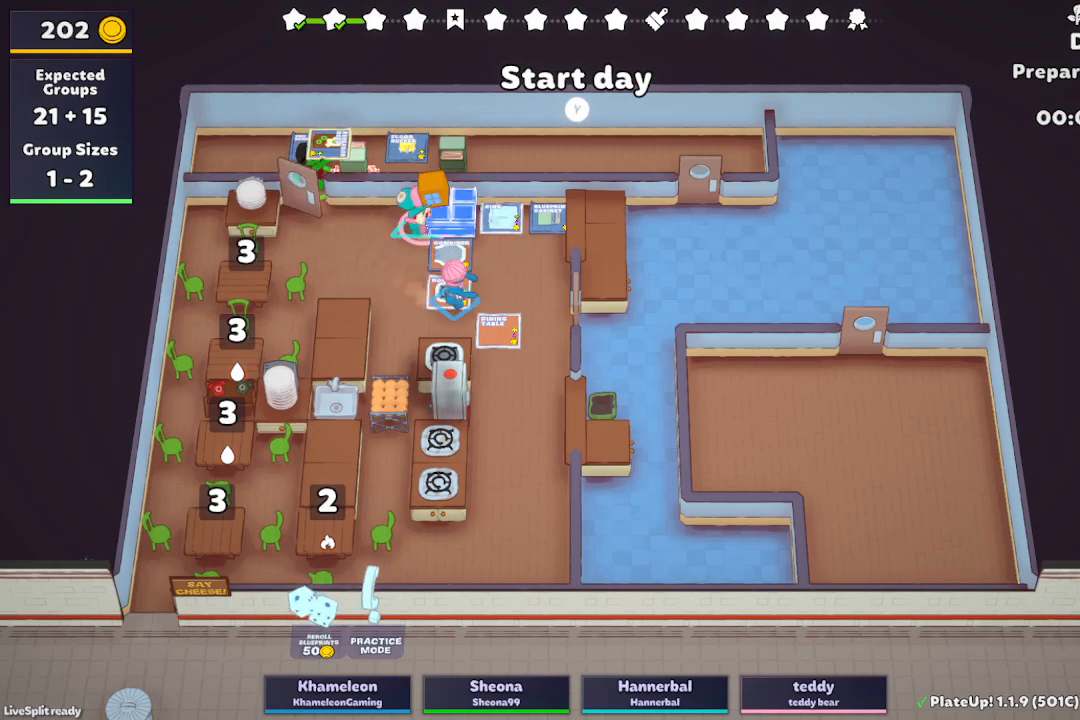
{"buttons": [], "left_stick": "up", "events": [[33, "left_stick", "up-right"], [400, "left_stick", "up"]]}
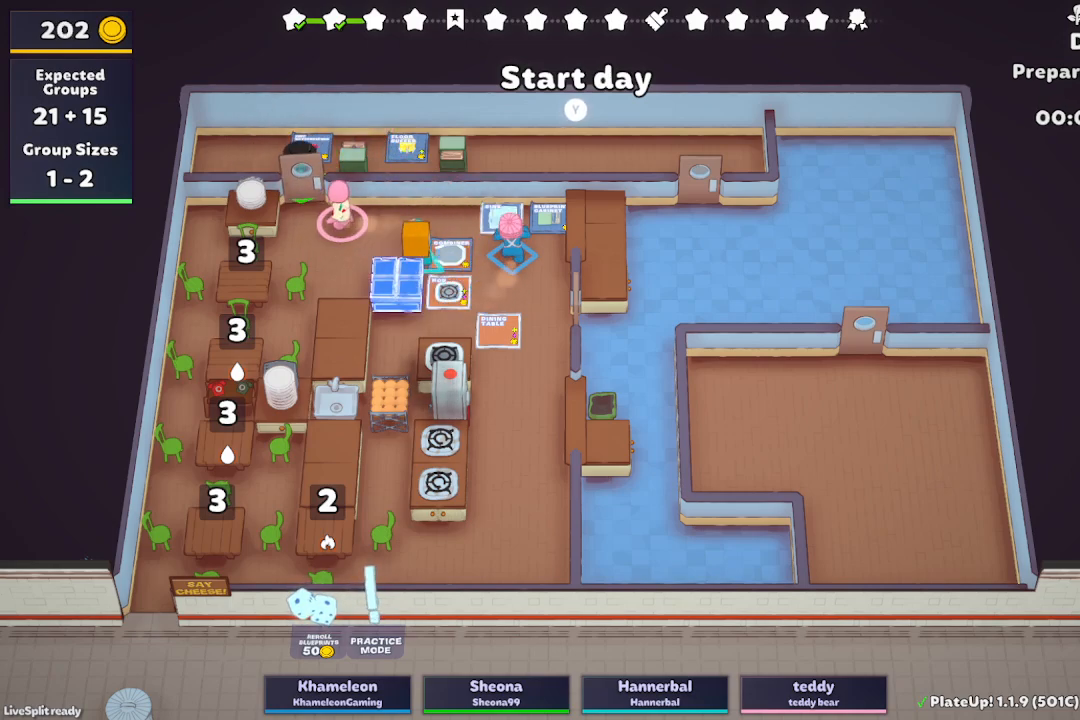
{"buttons": [], "left_stick": "down-left", "events": [[100, "R1", "down"], [167, "A", "down"], [267, "left_stick", "down"], [300, "A", "up"], [317, "left_stick", "down-left"], [333, "R1", "up"]]}
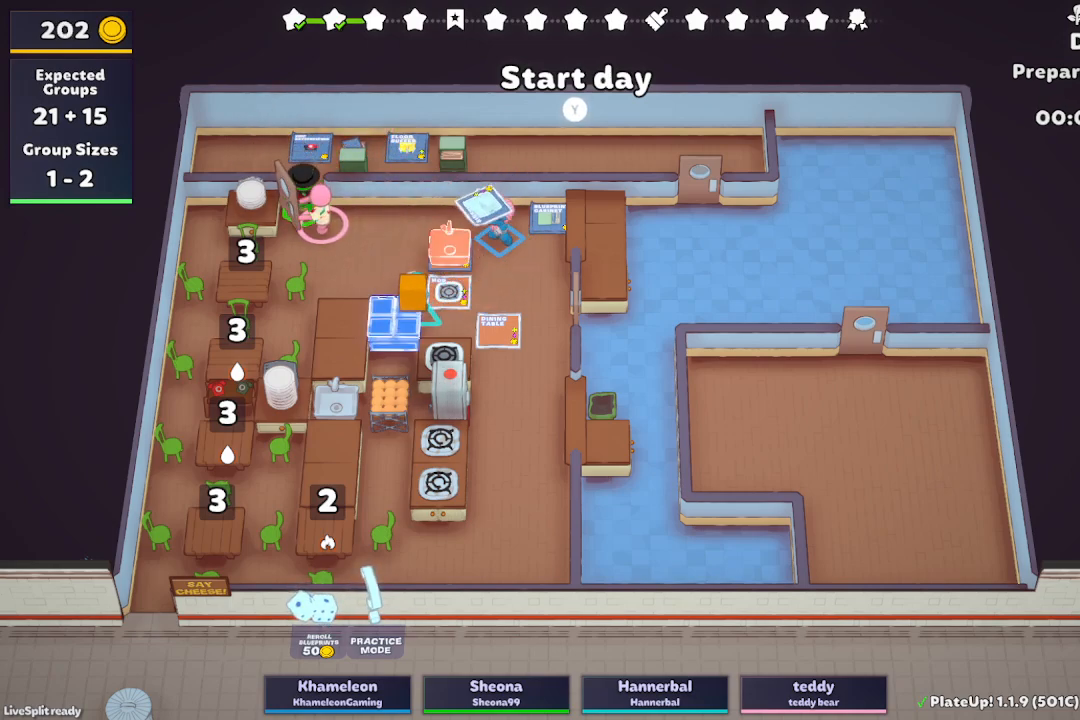
{"buttons": [], "left_stick": "left", "events": [[33, "left_stick", "left"]]}
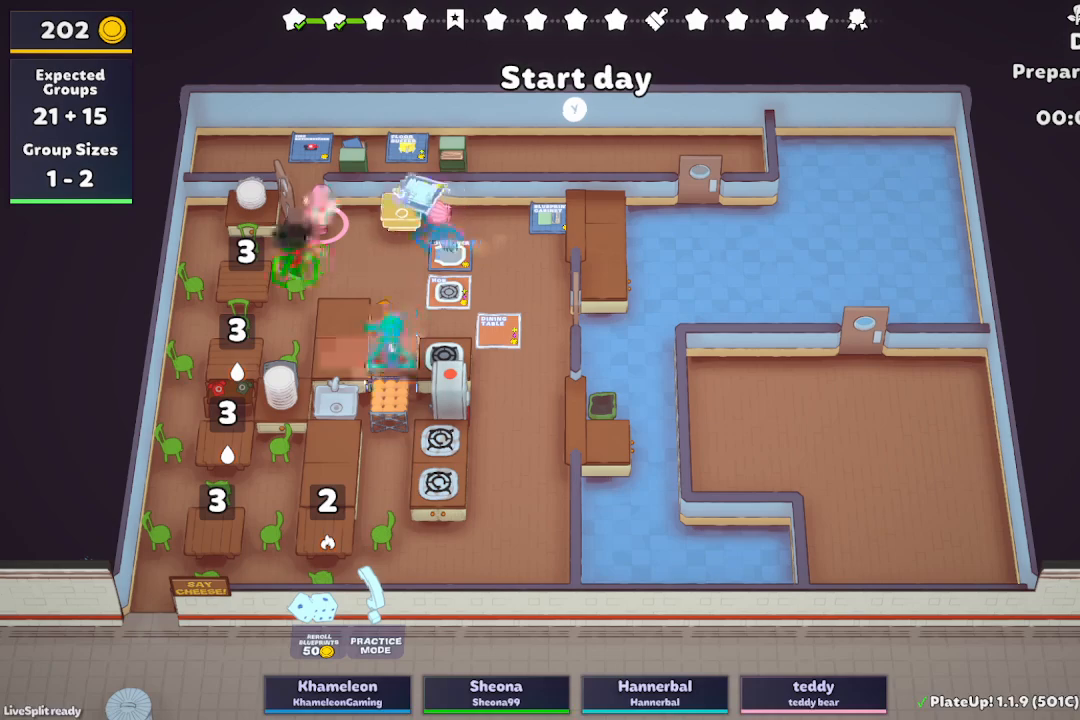
{"buttons": [], "left_stick": "left", "events": []}
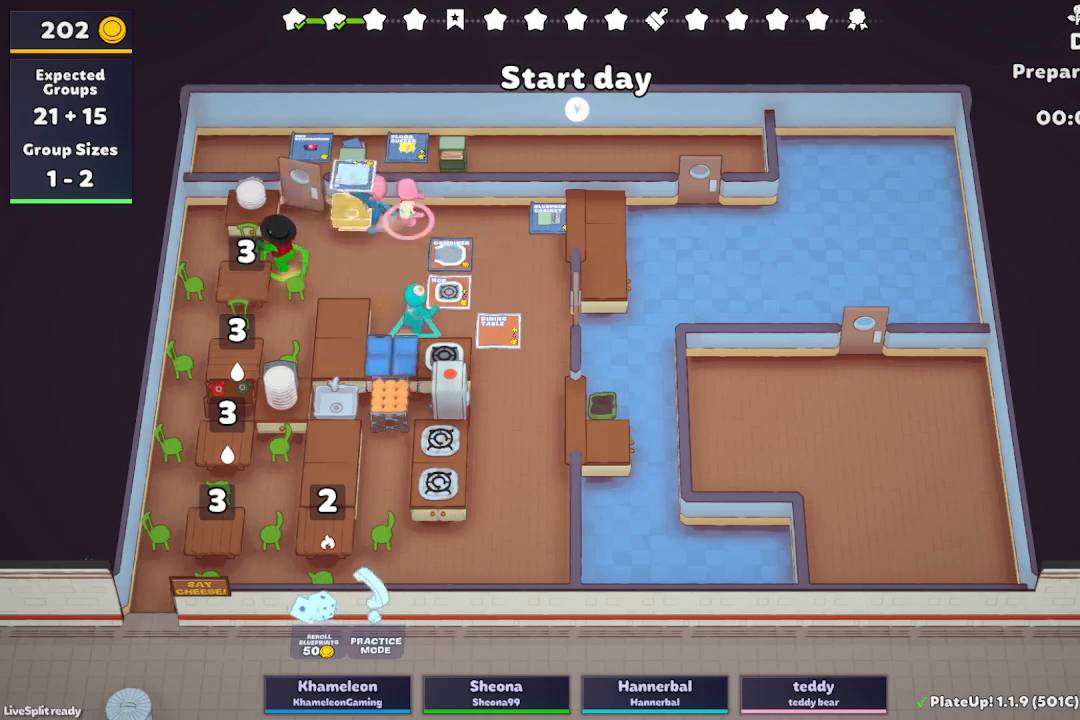
{"buttons": [], "left_stick": "up-left", "events": [[250, "left_stick", "up-left"]]}
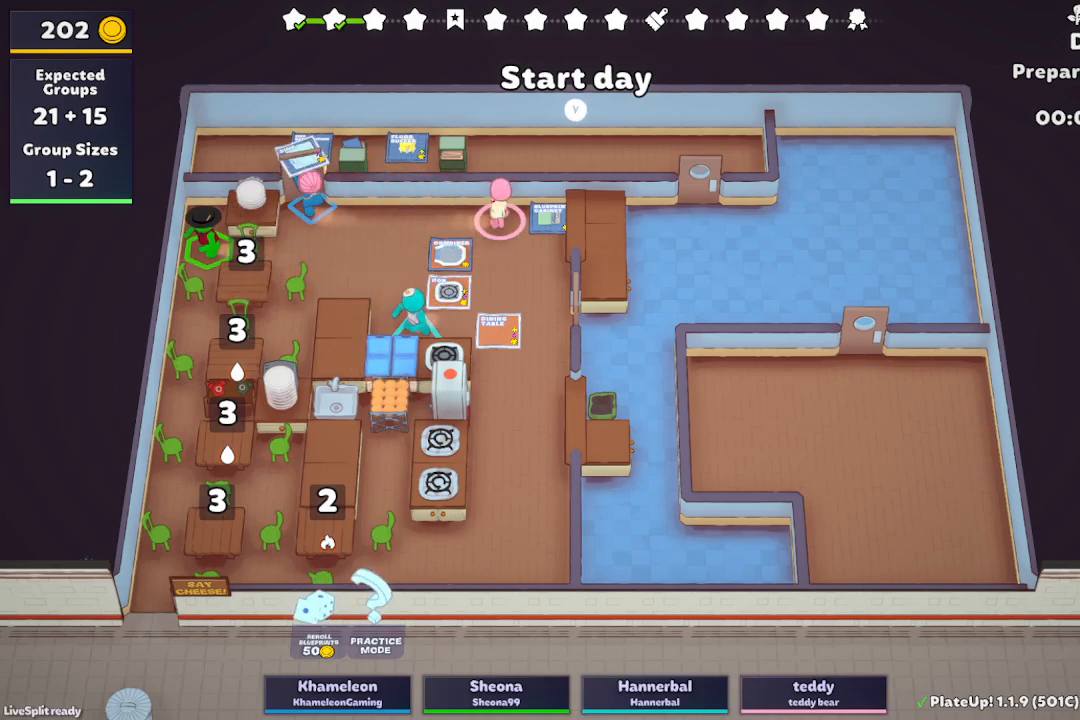
{"buttons": [], "left_stick": "up", "events": [[283, "left_stick", "up"]]}
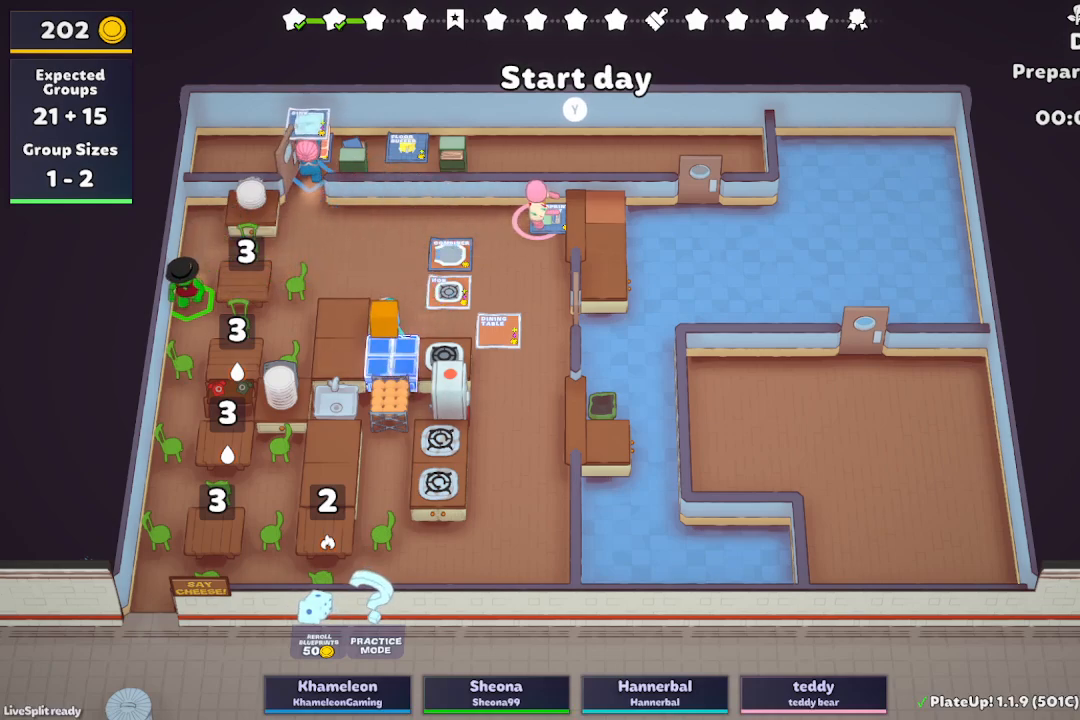
{"buttons": [], "left_stick": "right", "events": [[217, "left_stick", "up-right"], [383, "left_stick", "right"]]}
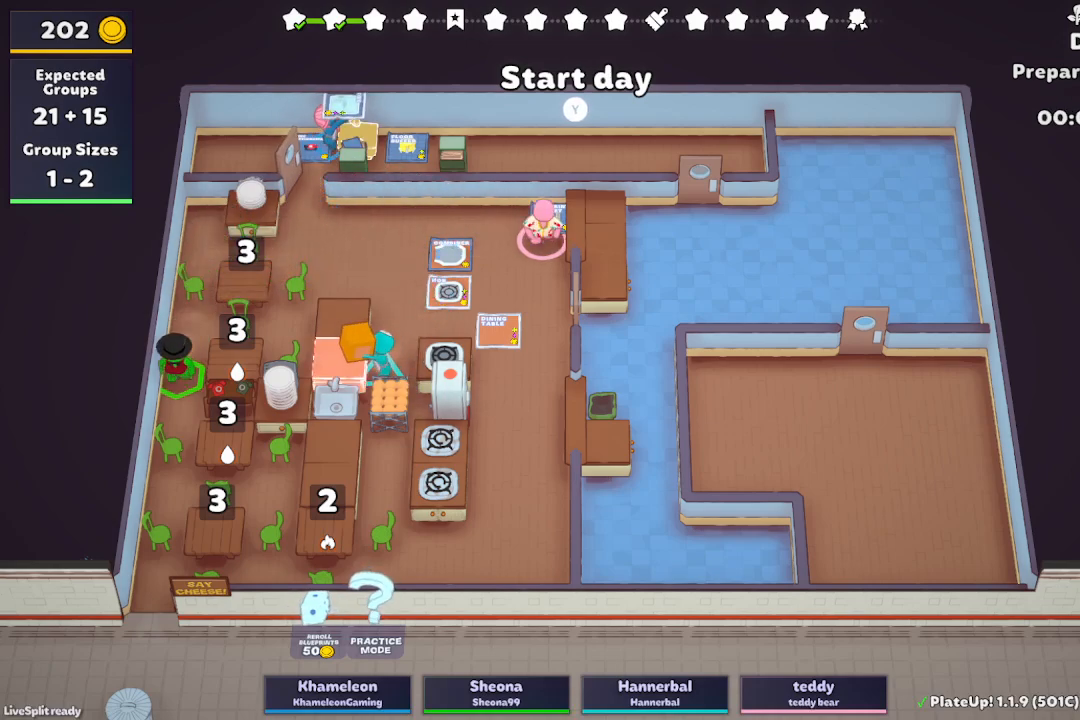
{"buttons": [], "left_stick": "up-left", "events": [[450, "left_stick", "up-left"]]}
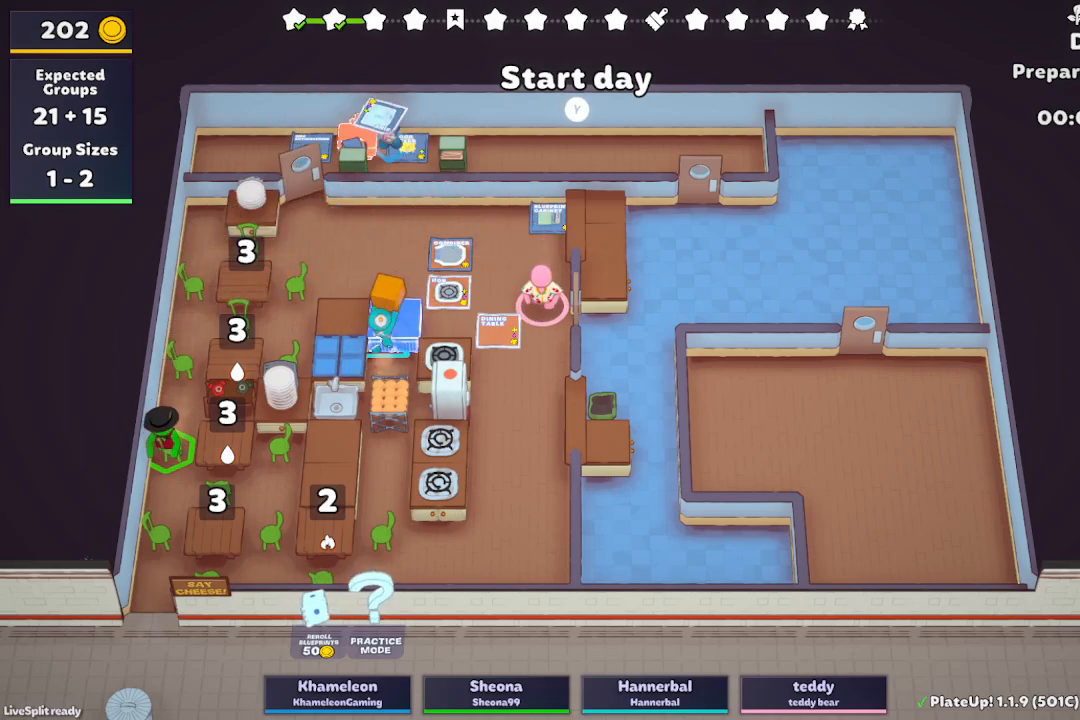
{"buttons": [], "left_stick": "down", "events": [[150, "R1", "down"], [217, "A", "down"], [383, "A", "up"], [417, "R1", "up"], [433, "left_stick", "down"]]}
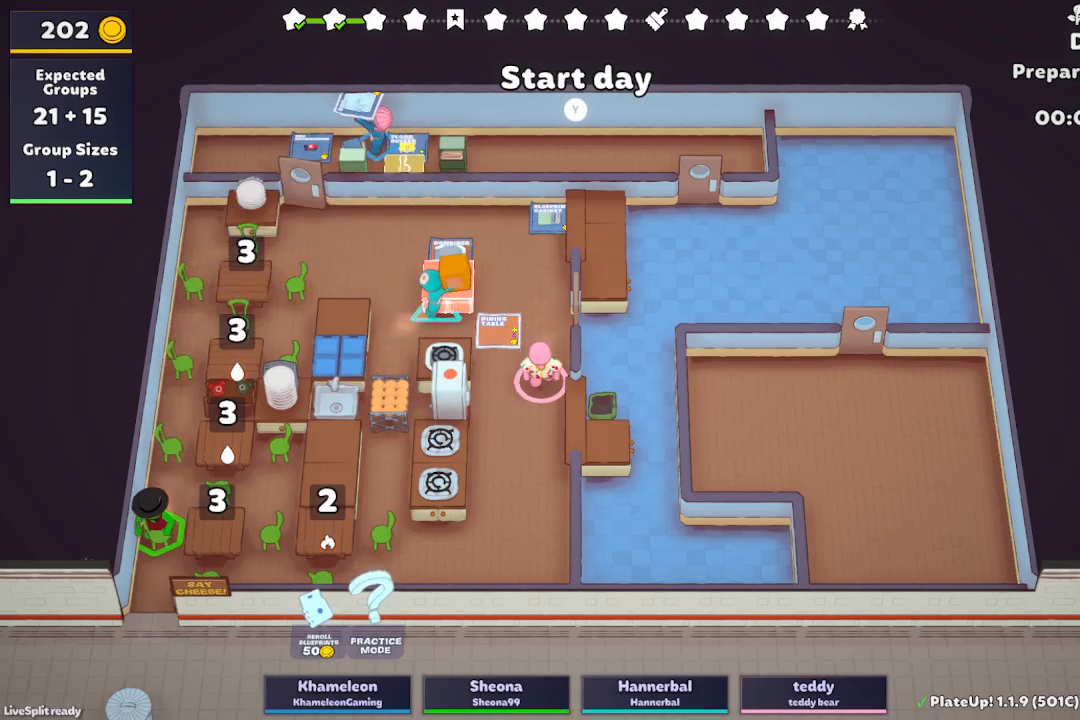
{"buttons": ["R1"], "left_stick": "left", "events": [[100, "left_stick", "down-left"], [233, "R1", "down"], [233, "left_stick", "left"]]}
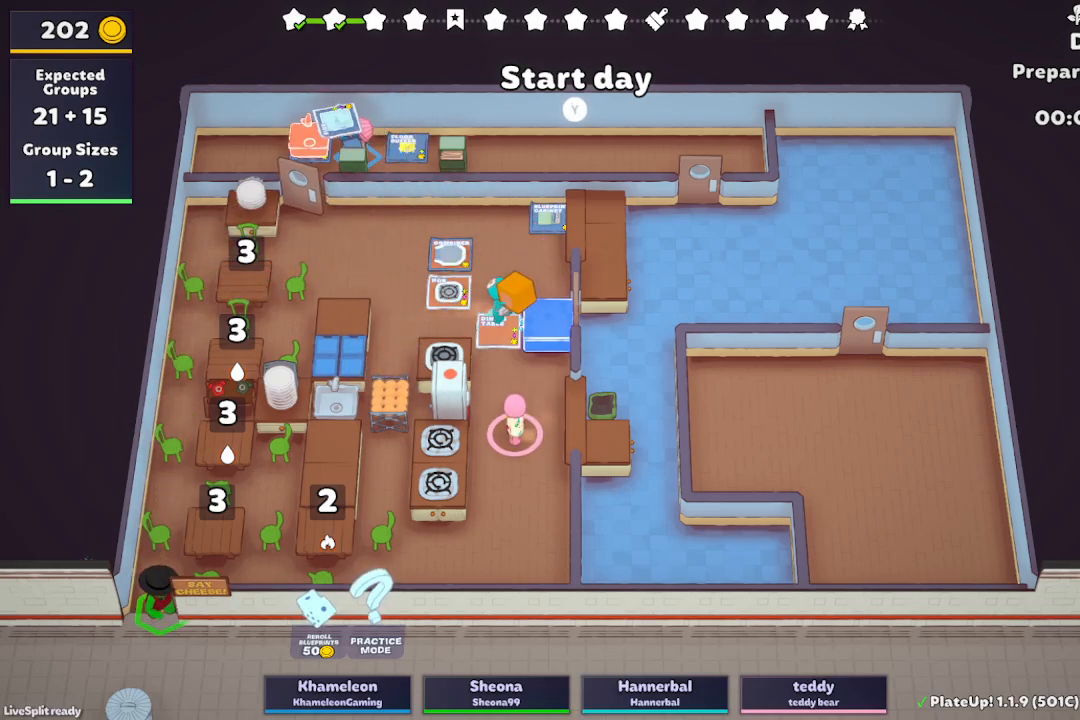
{"buttons": [], "left_stick": "up-left", "events": [[33, "left_stick", "down"], [83, "R1", "up"], [83, "left_stick", "right"], [433, "left_stick", "up-left"]]}
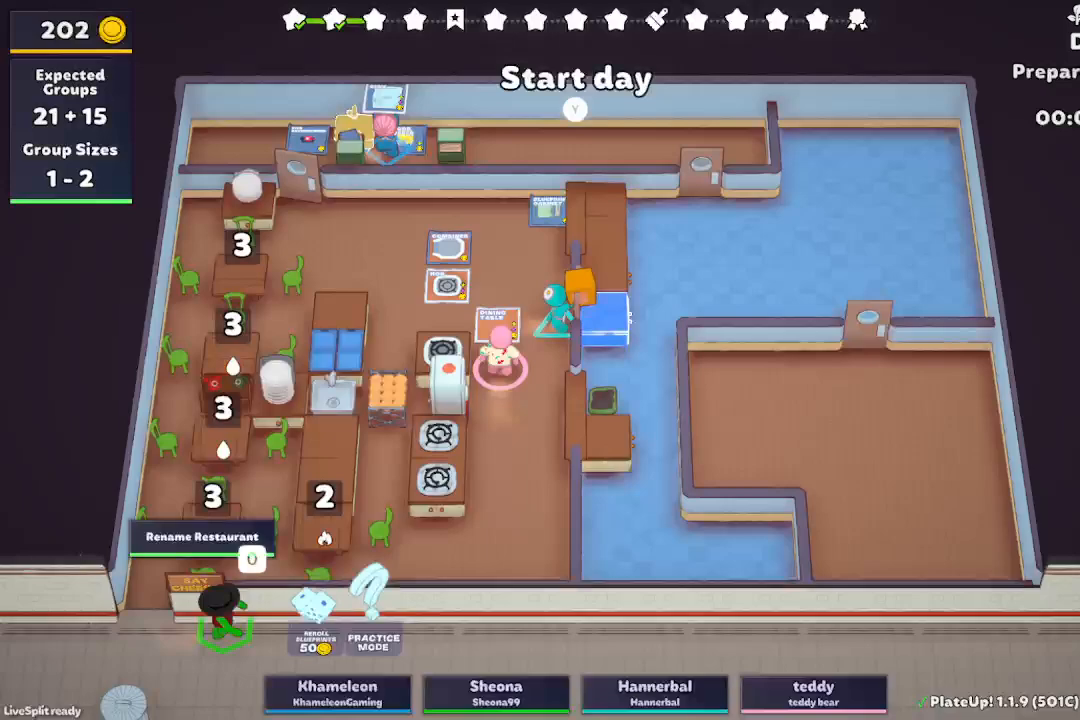
{"buttons": [], "left_stick": "down-left", "events": [[67, "R1", "down"], [133, "A", "down"], [283, "A", "up"], [383, "R1", "up"], [417, "left_stick", "down-left"]]}
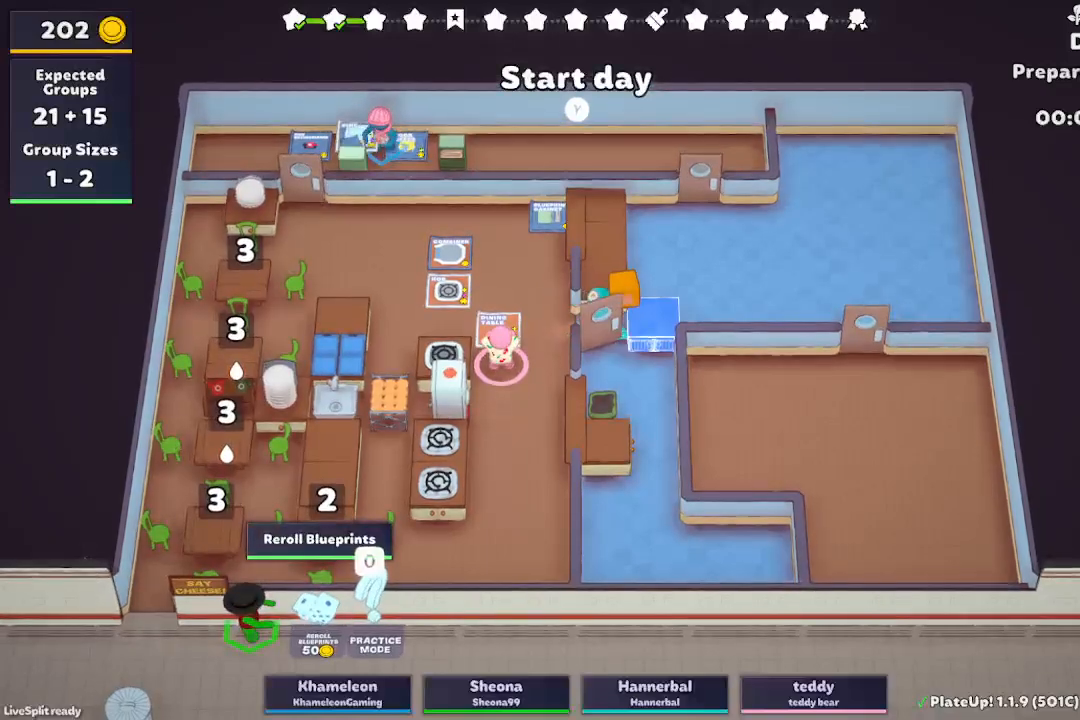
{"buttons": [], "left_stick": "down-right", "events": [[250, "left_stick", "left"], [267, "R1", "down"], [317, "A", "down"], [400, "left_stick", "down"], [450, "A", "up"], [450, "left_stick", "down-right"], [500, "R1", "up"]]}
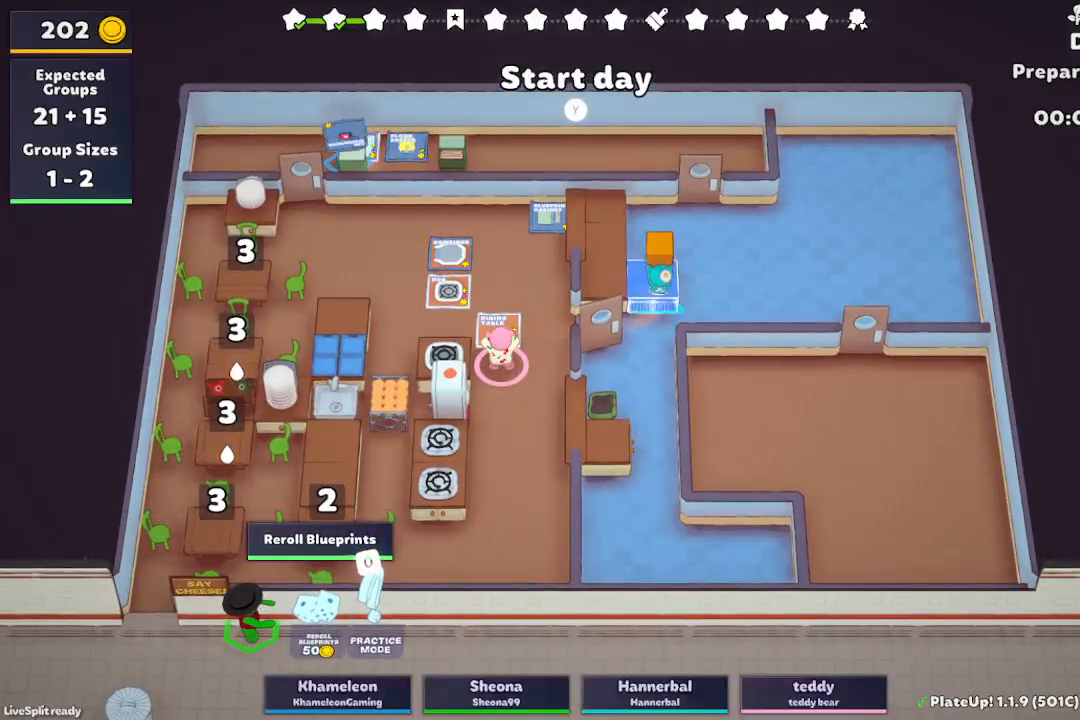
{"buttons": [], "left_stick": "right", "events": [[250, "left_stick", "right"]]}
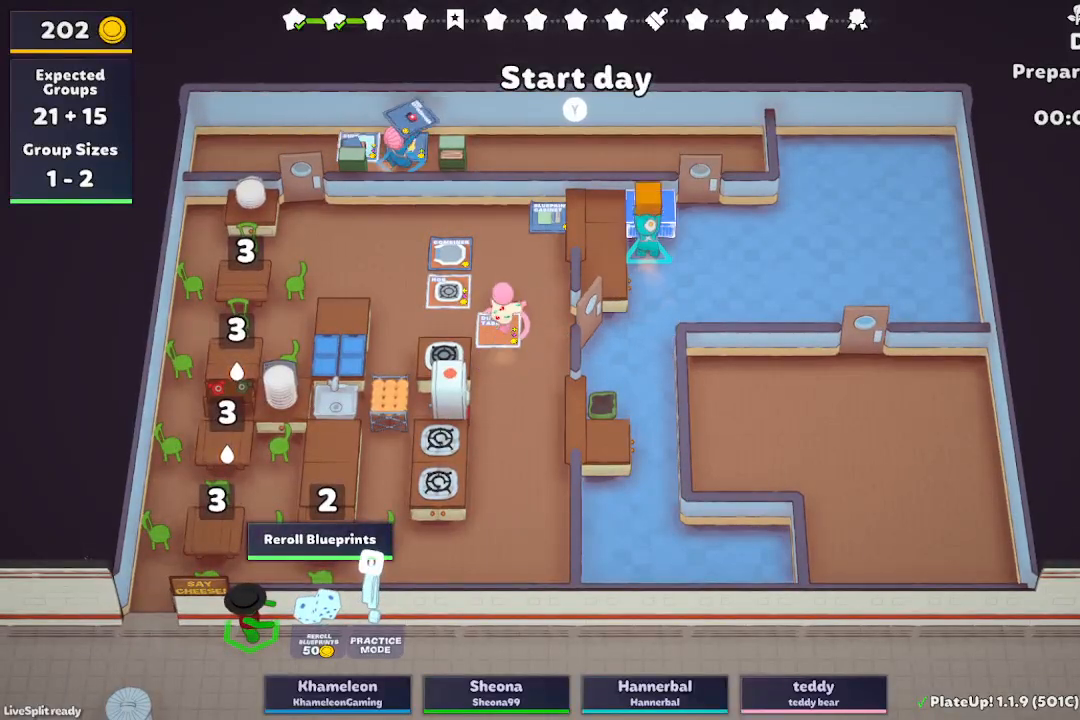
{"buttons": [], "left_stick": "up-left", "events": [[50, "left_stick", "up-left"]]}
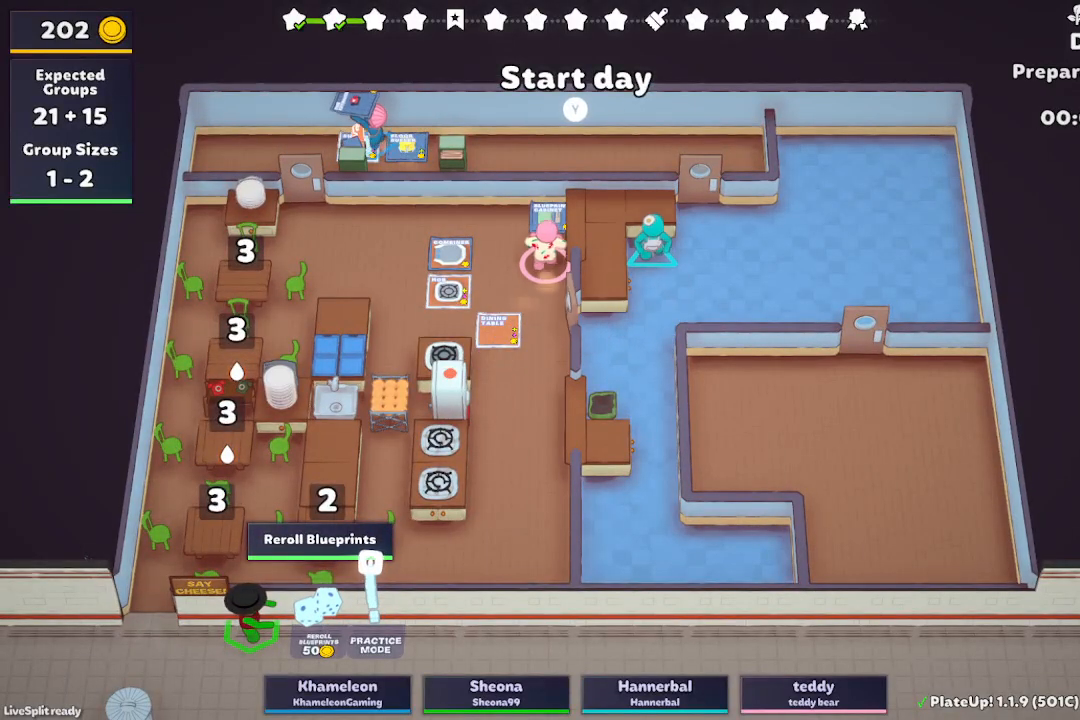
{"buttons": ["R1"], "left_stick": "up-right", "events": [[17, "left_stick", "left"], [333, "R1", "down"], [367, "A", "down"], [450, "left_stick", "up-right"], [483, "A", "up"]]}